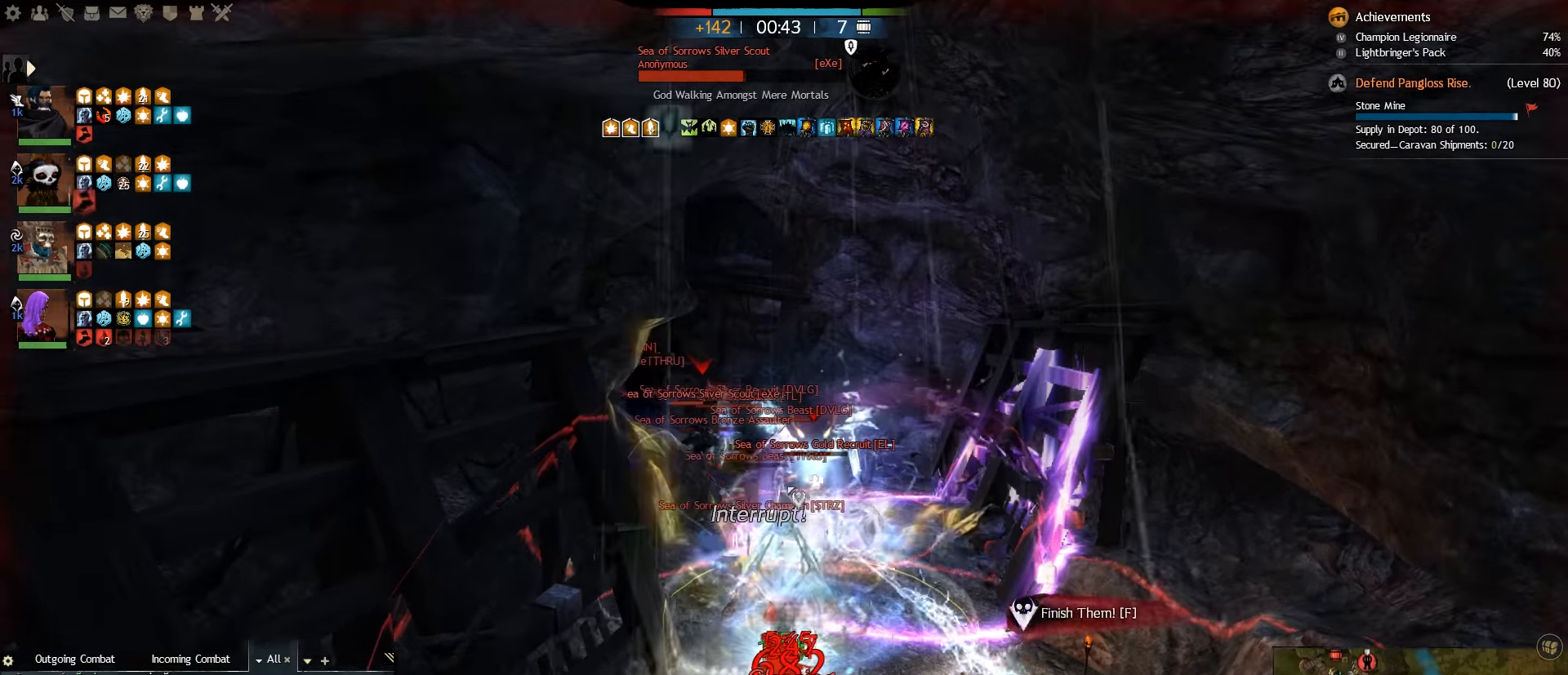
Gameplay with keyboard and mouse; each line is a JSON object with the keys and mouse buttons held at the frame after it. "events" lists presses ("down") and releases ("up") of ".", "/", "0", "1", "2", "3", "4", "5", "6", "7", "8", "9", "a", "alt_l", "alt_r", "b", "backslash", "backspace", "c", "caps_lock", "comma", "ctrl_l", "ctrl_r", "d", "e", "equals", "escape", "f", "f1", "f10", "f11", "f12", "f2", "f3", "f4", "f5", "f6", "f7", "f8", "f9", "g", "h", "i", "j", "k", "l", "lbracket", "m", "minus", "n", "o", "p", "q", "quote", "r", "rbracket", "return", "s", "semicolon", "shift_l", "shift_r", "space", "super", "t", "tab", "tilde", "u", "v", "w", "x", "y", "z", "mouse_left", "mouse_right", "mouse_wheel_up" and "mouse_wheel_down" between this image and that frame as [ms after this image, input, new state], when the widget could be followed in between. "mouse_left", "mouse_right", "mouse_wheel_up", "mouse_wheel_down" = the "left", "right", "wheel_up", "wheel_down" buttons of the "mouse" list. No other keys are recorded. Mouse movement is not recorded.
{"keys": ["w"], "mouse": [], "events": [[50, "v", "down"], [133, "v", "up"], [200, "v", "down"], [333, "v", "up"]]}
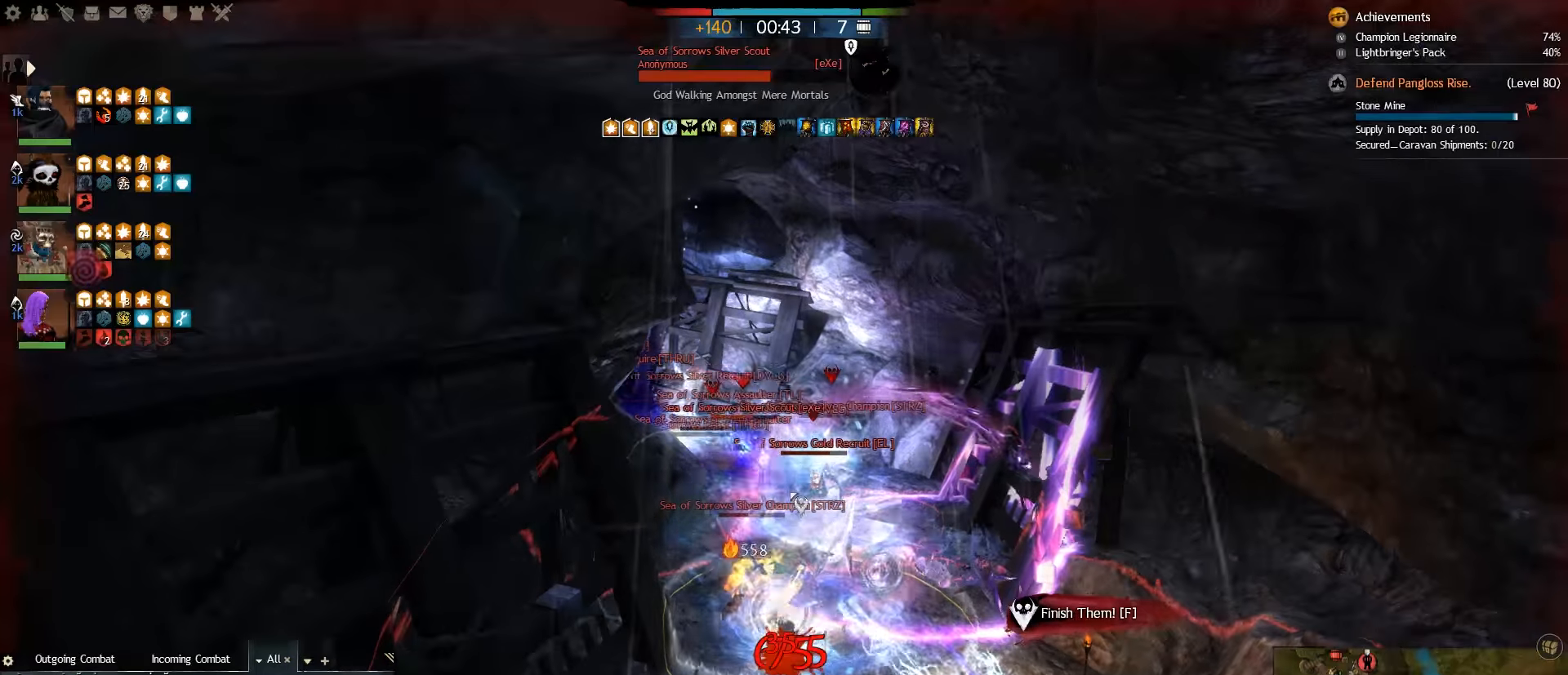
{"keys": ["s"], "mouse": [], "events": [[33, "d", "down"], [183, "q", "down"], [217, "d", "up"], [300, "w", "up"], [317, "q", "up"], [467, "s", "down"]]}
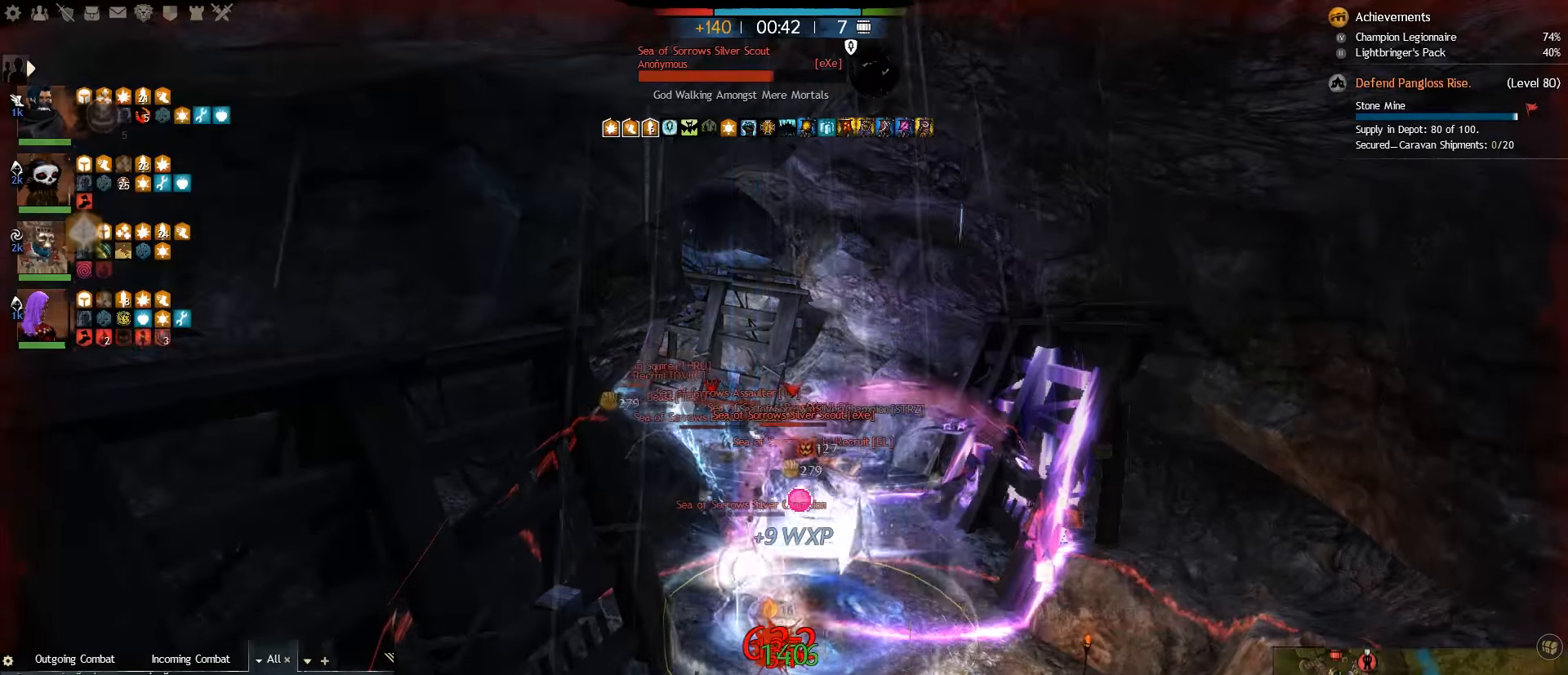
{"keys": ["s", "v"], "mouse": [], "events": [[83, "v", "down"], [183, "v", "up"], [267, "v", "down"], [350, "v", "up"], [433, "v", "down"]]}
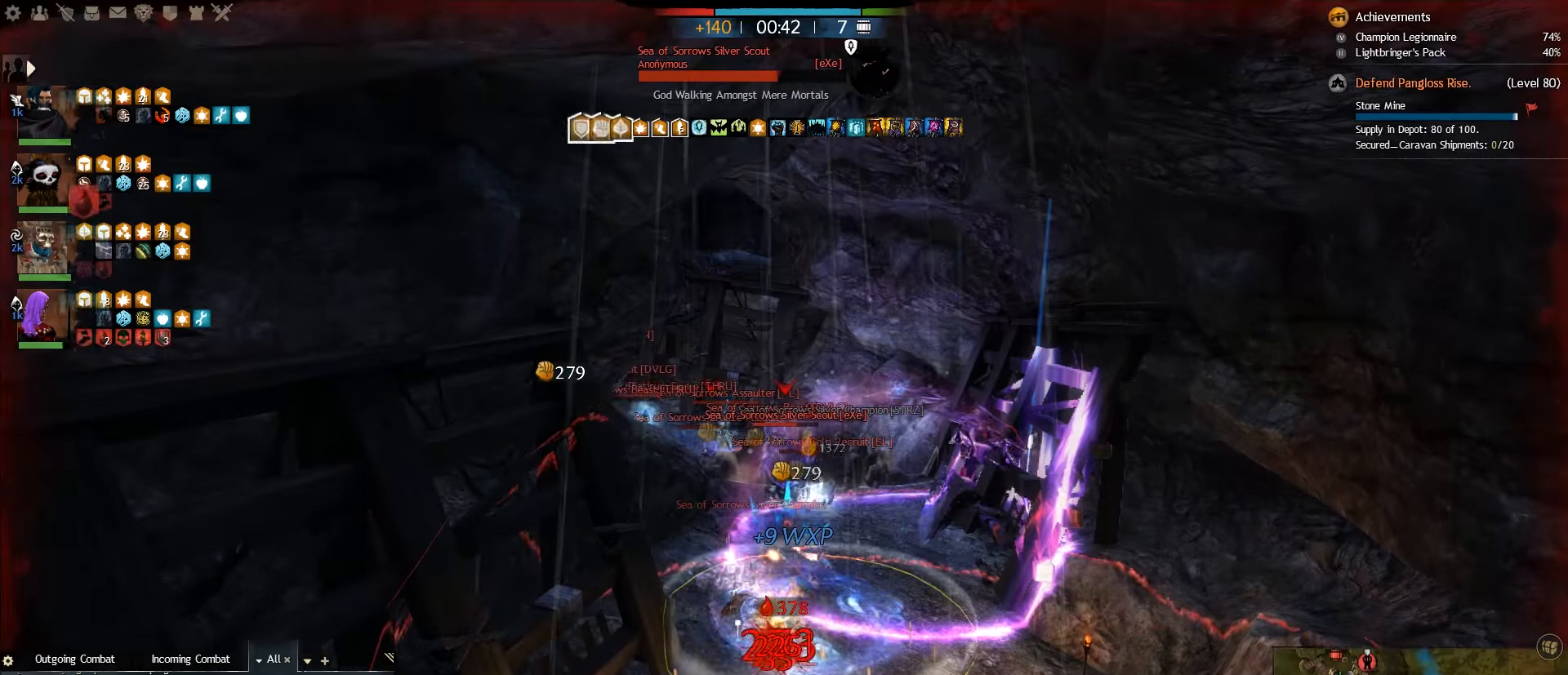
{"keys": ["s"], "mouse": [], "events": [[17, "v", "up"], [167, "5", "down"], [267, "5", "up"], [350, "5", "down"], [450, "5", "up"]]}
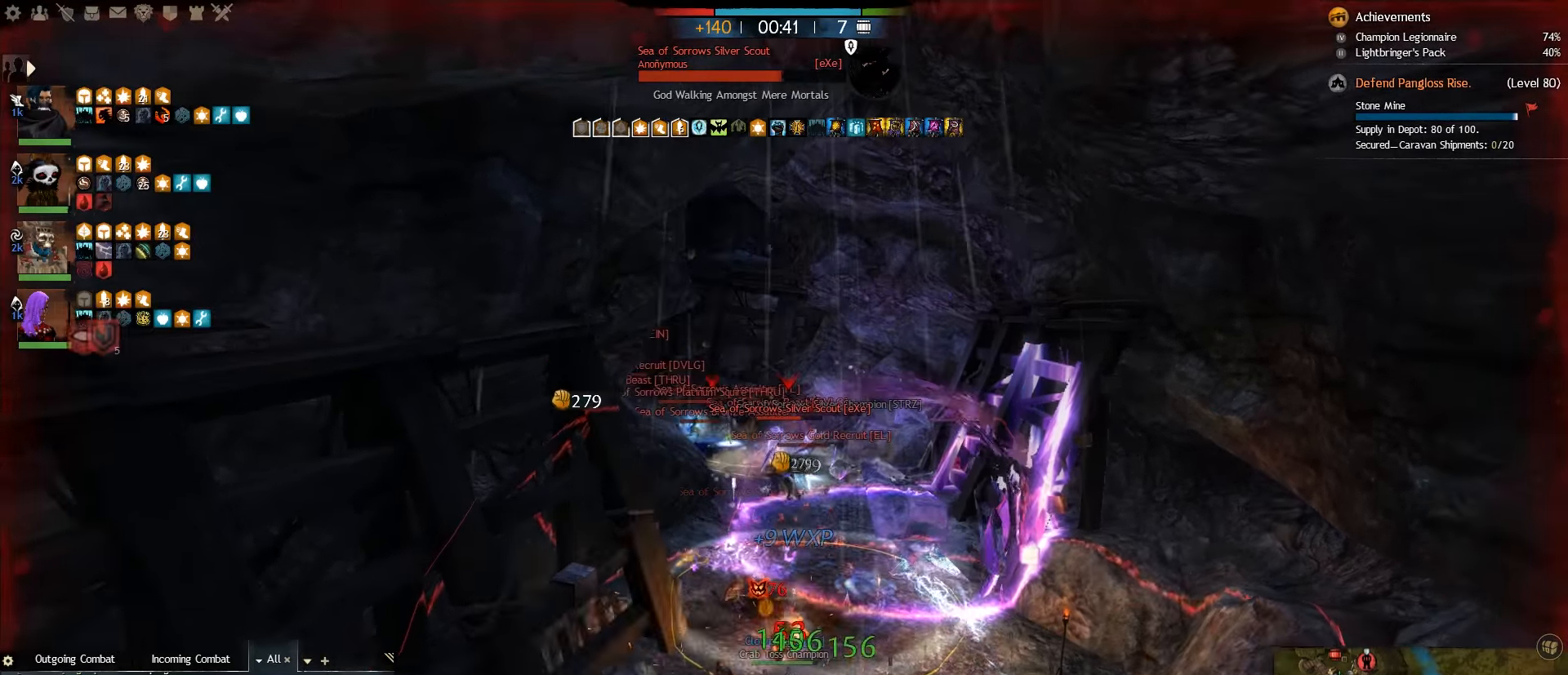
{"keys": ["s"], "mouse": [], "events": [[17, "5", "down"], [150, "5", "up"]]}
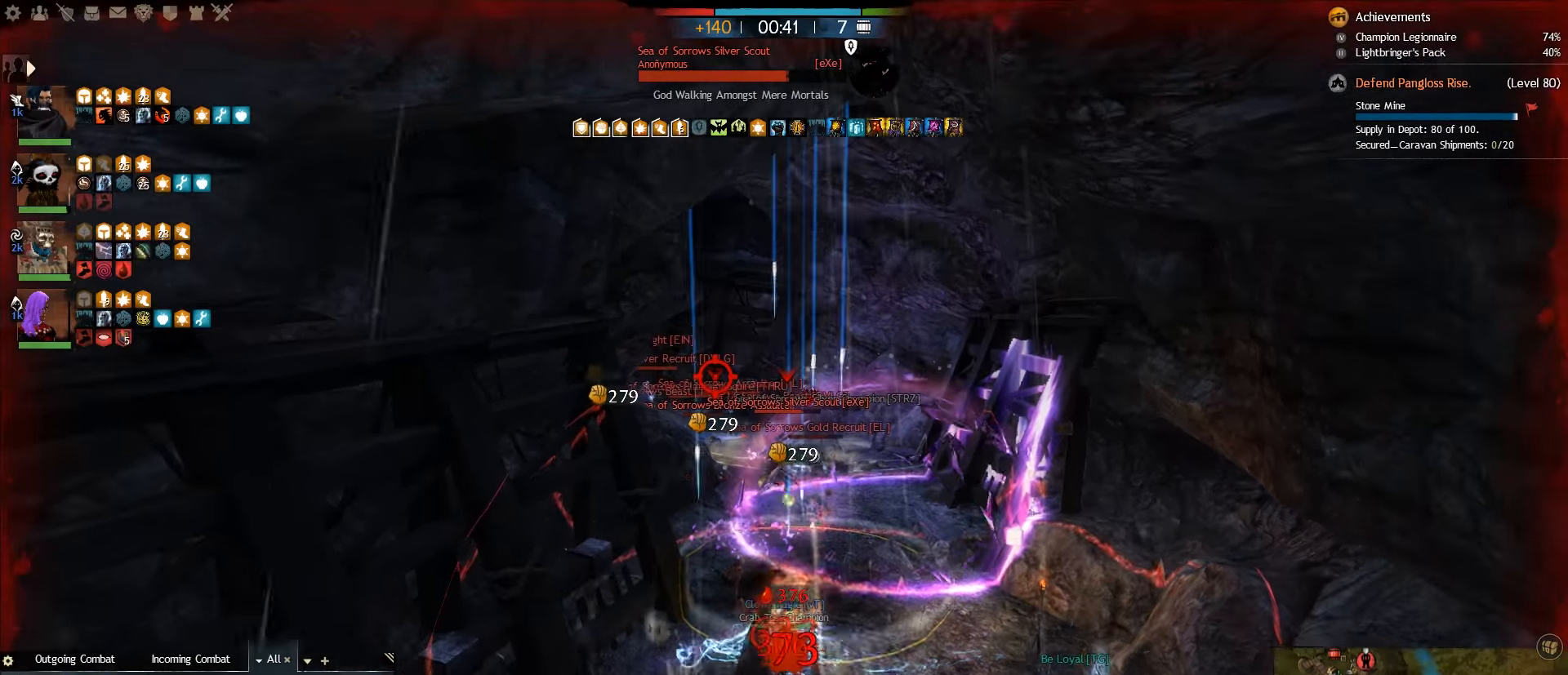
{"keys": ["s"], "mouse": [], "events": [[183, "v", "down"], [200, "space", "down"], [417, "v", "up"], [433, "space", "up"]]}
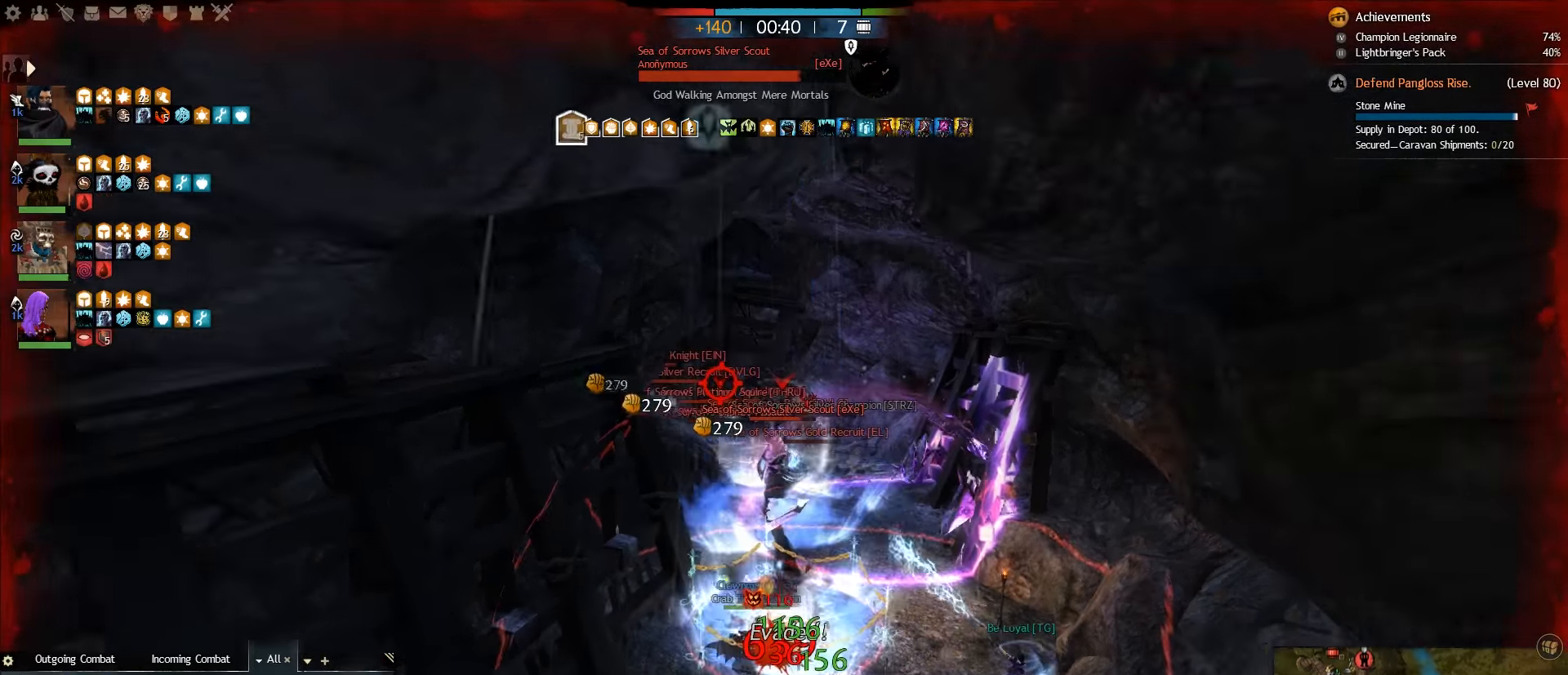
{"keys": ["a", "w"], "mouse": [], "events": [[100, "a", "down"], [133, "s", "up"], [300, "w", "down"]]}
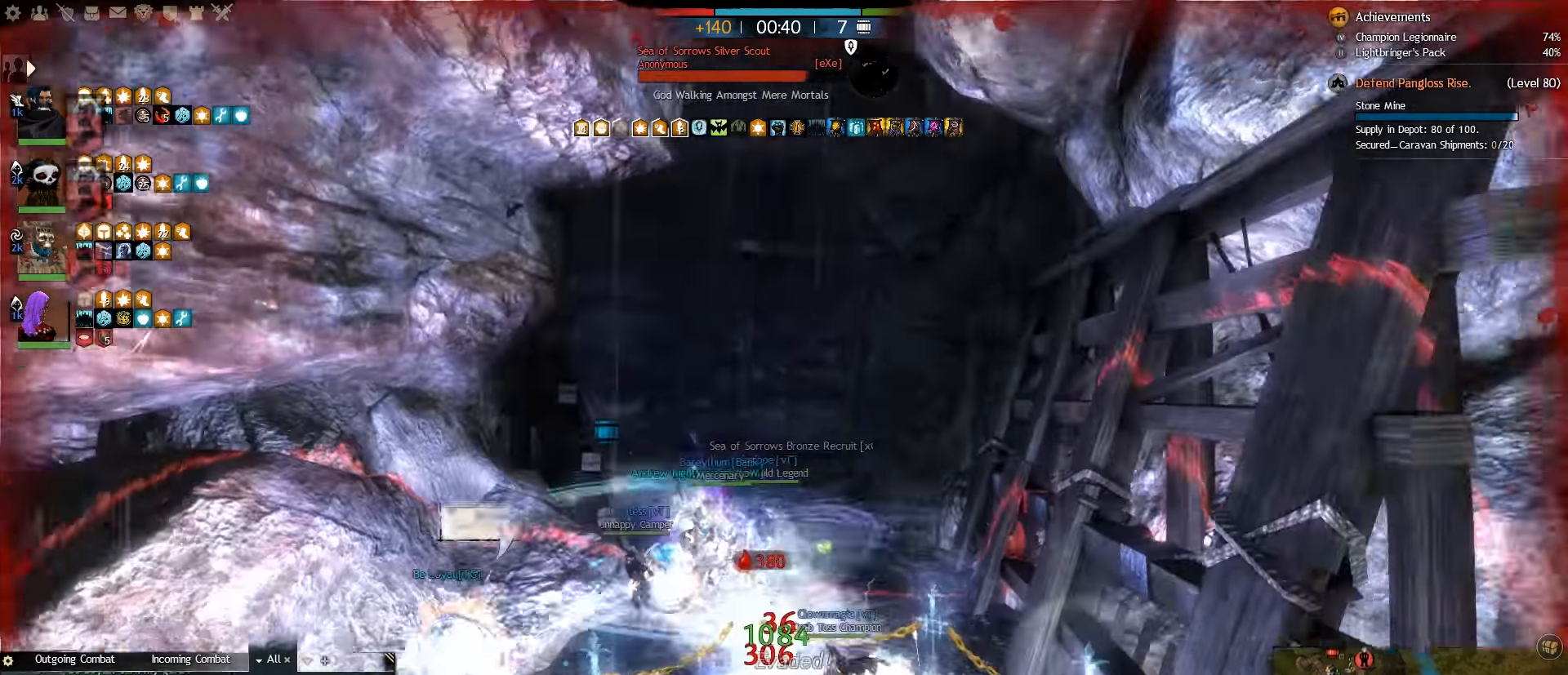
{"keys": ["w"], "mouse": [], "events": [[83, "a", "up"]]}
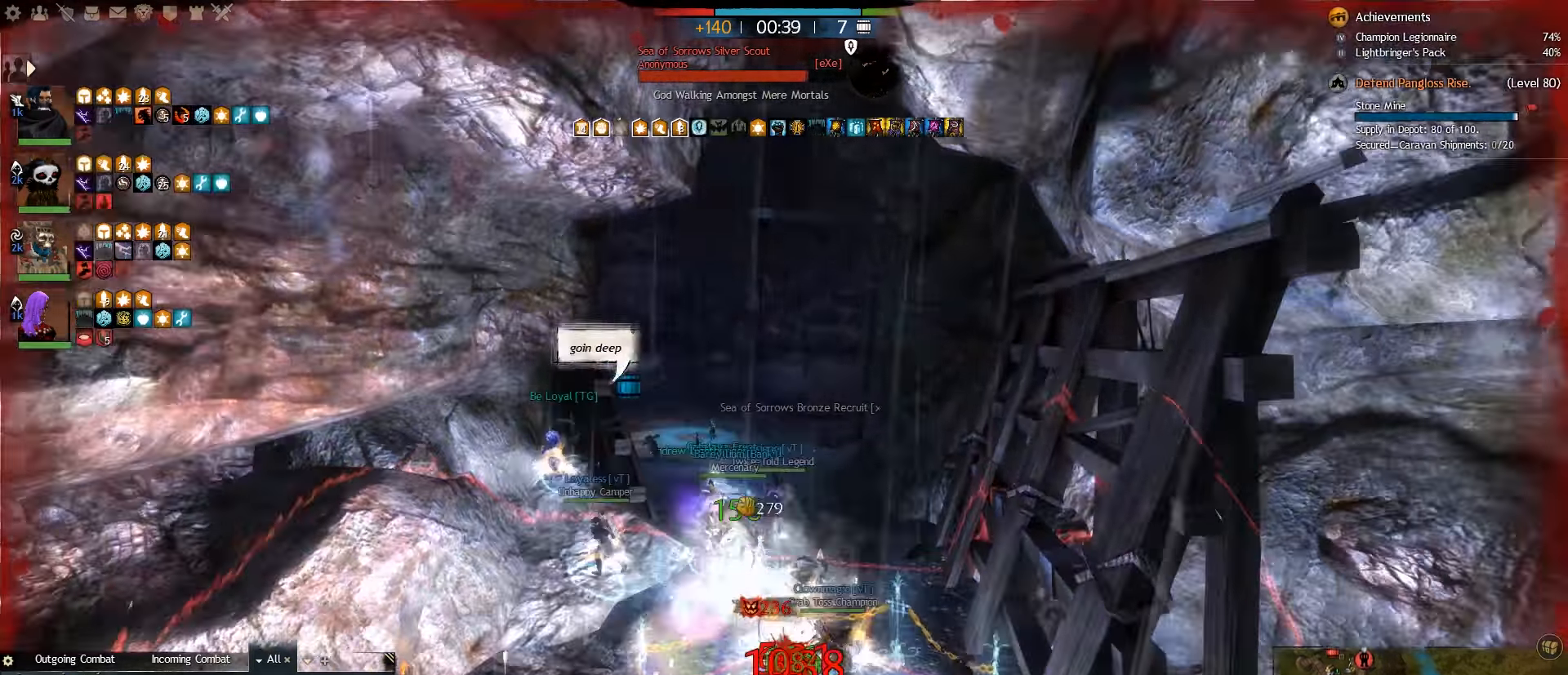
{"keys": [], "mouse": [], "events": [[17, "alt_l", "down"], [133, "alt_l", "up"], [233, "w", "up"]]}
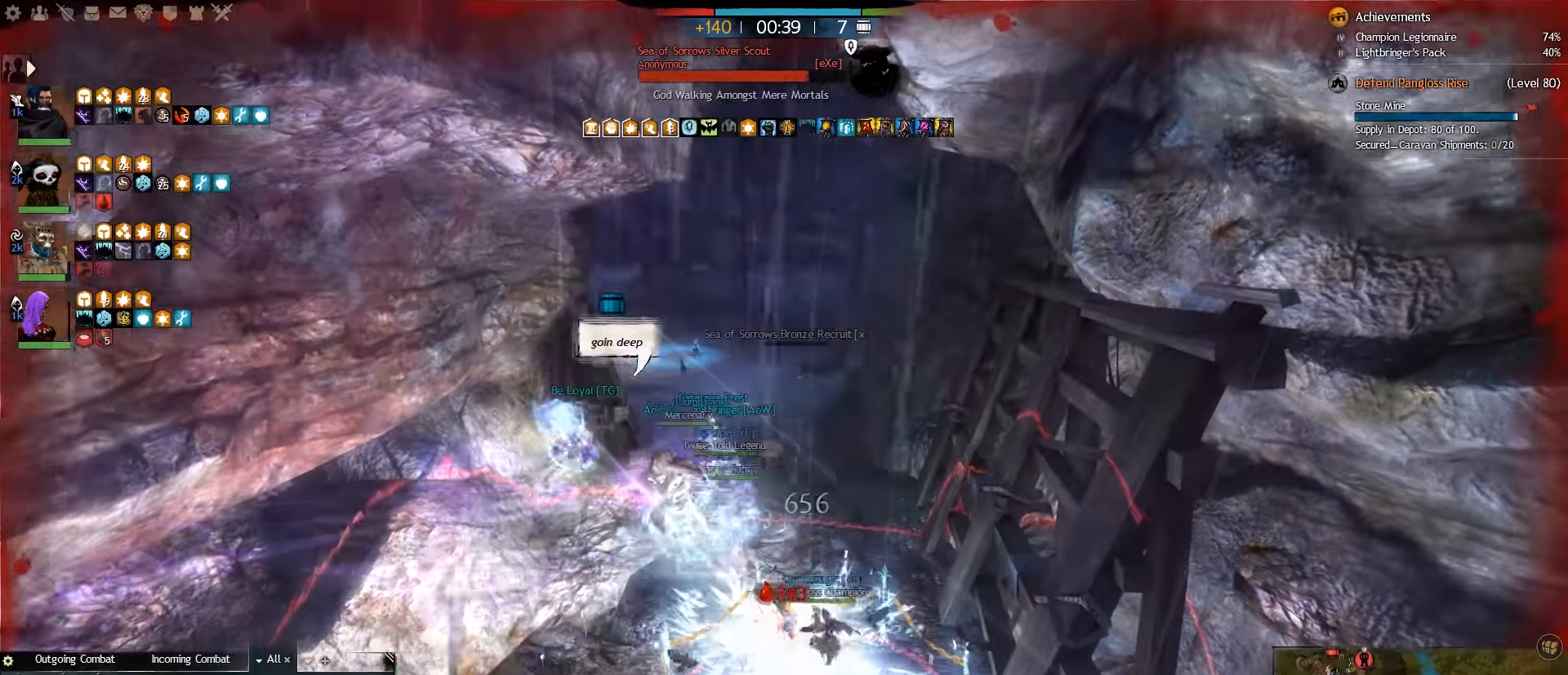
{"keys": ["5"], "mouse": [], "events": [[17, "5", "down"], [100, "5", "up"], [167, "5", "down"], [250, "5", "up"], [300, "5", "down"], [383, "5", "up"], [433, "5", "down"]]}
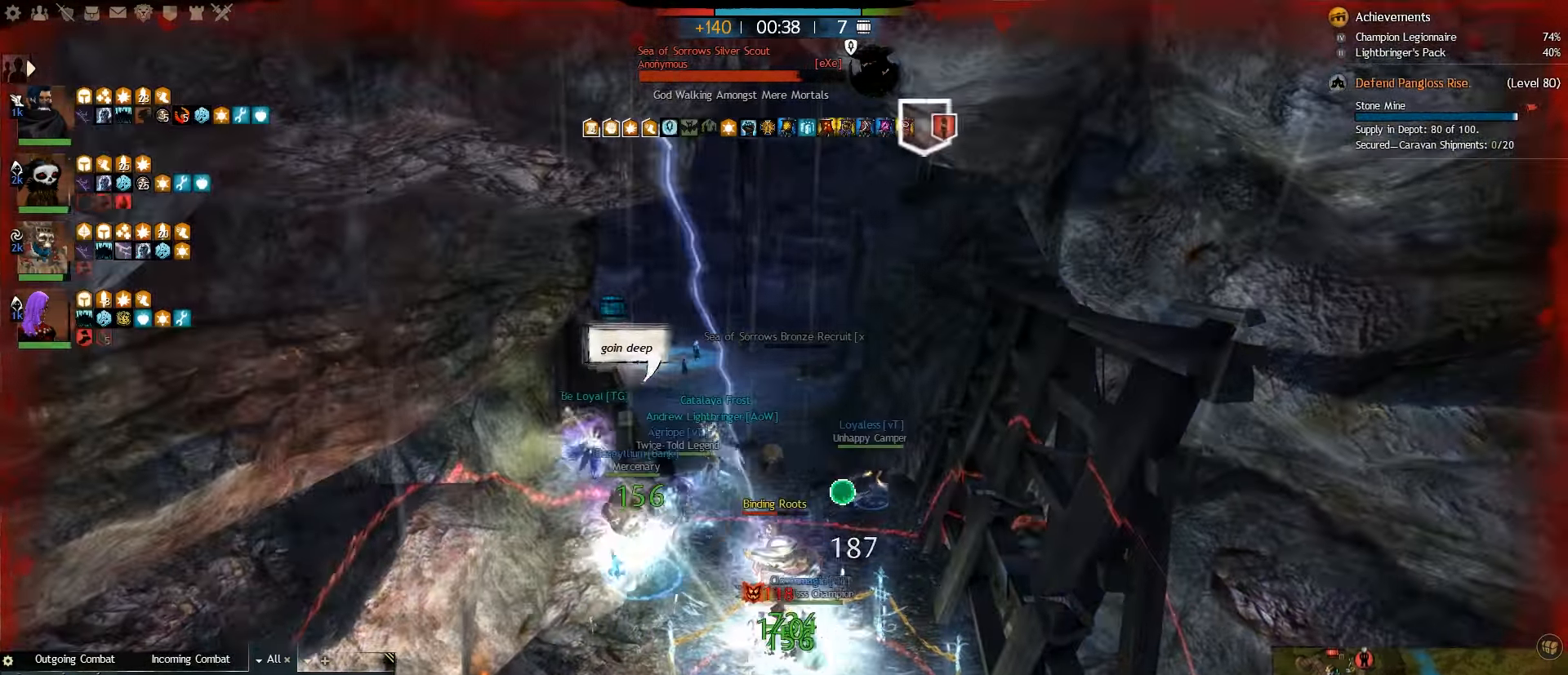
{"keys": [], "mouse": [], "events": [[33, "5", "up"], [83, "5", "down"], [183, "5", "up"]]}
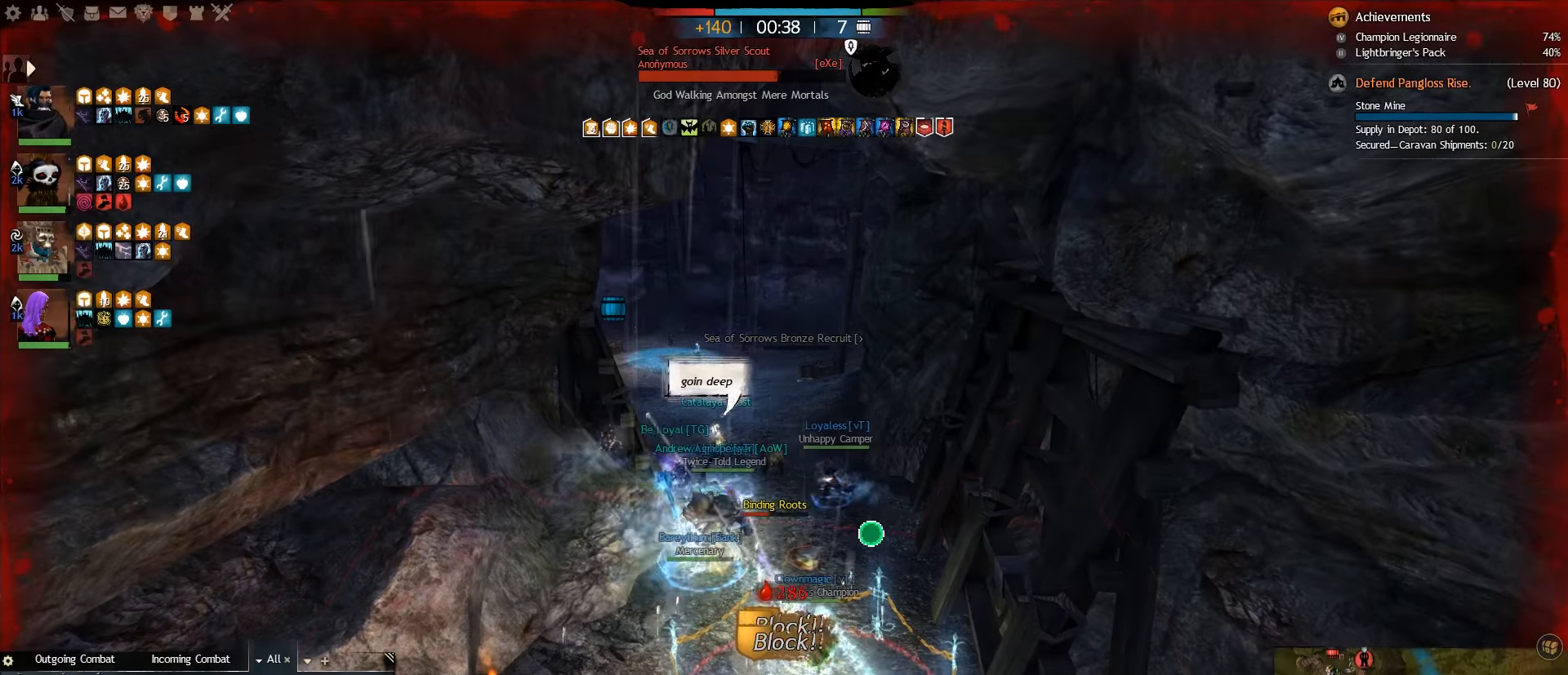
{"keys": [], "mouse": [], "events": []}
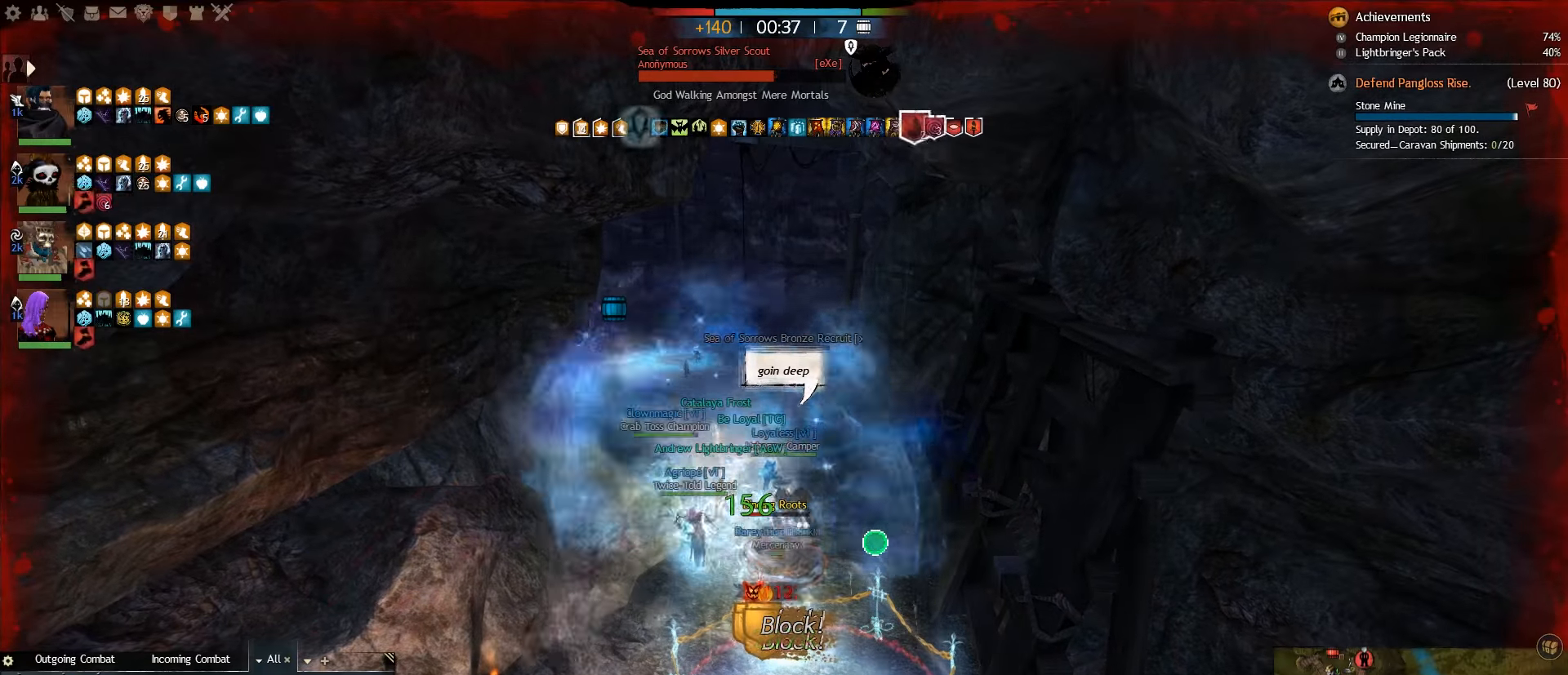
{"keys": [], "mouse": [], "events": []}
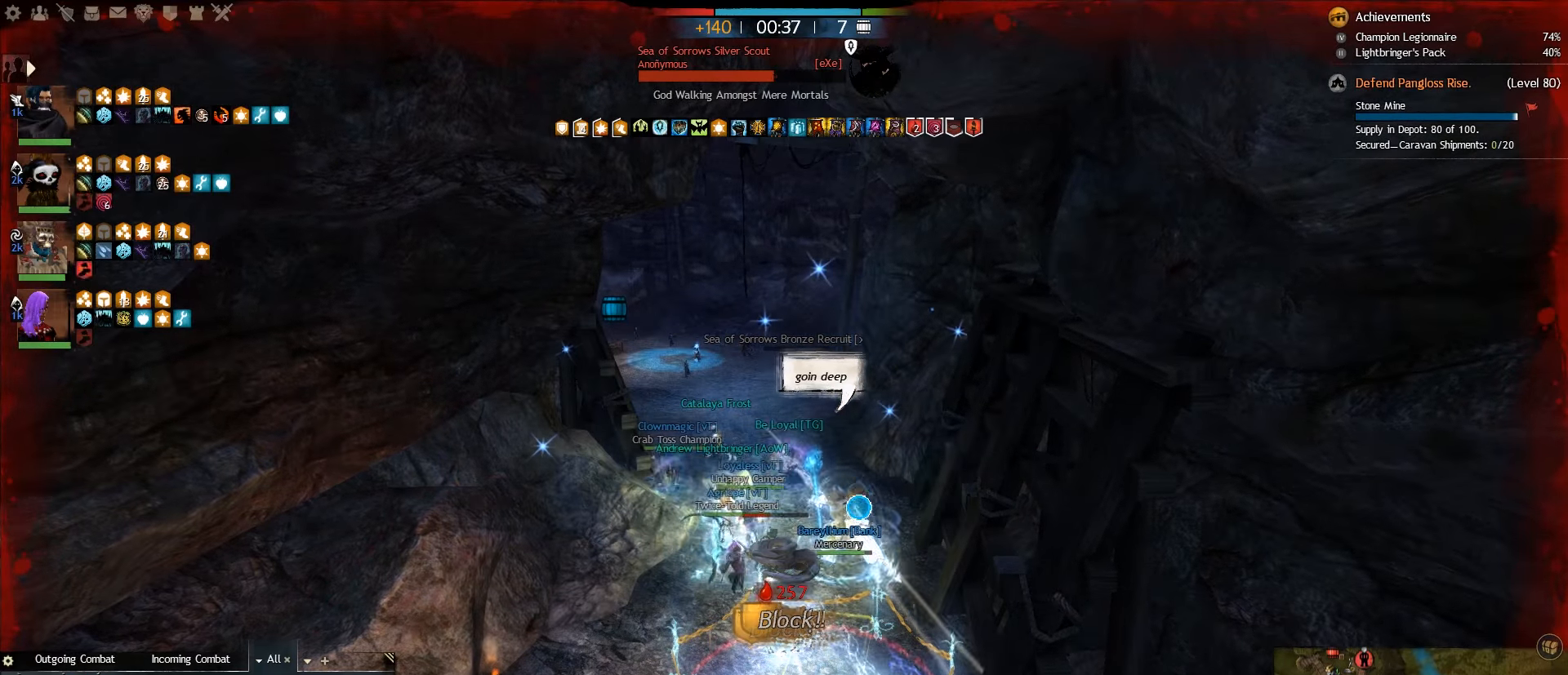
{"keys": [], "mouse": [], "events": []}
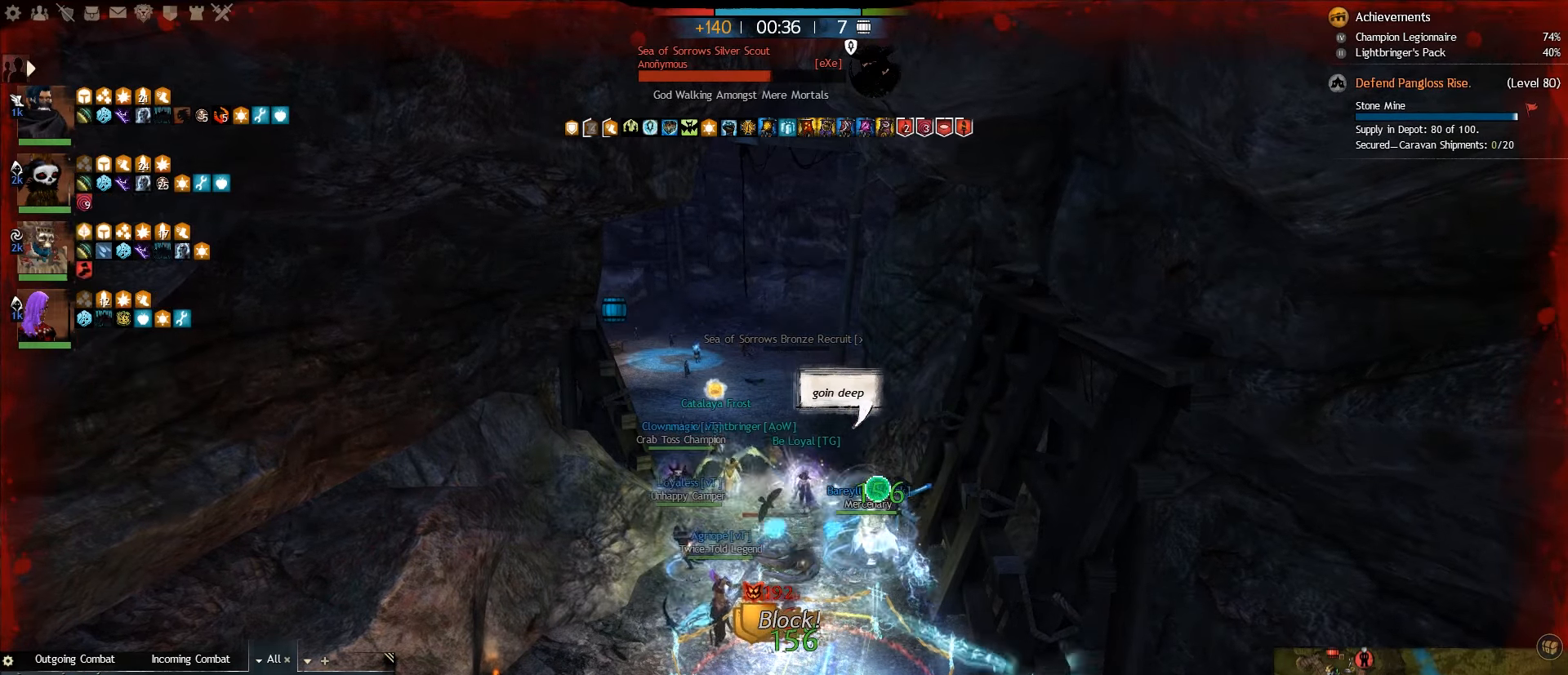
{"keys": [], "mouse": [], "events": []}
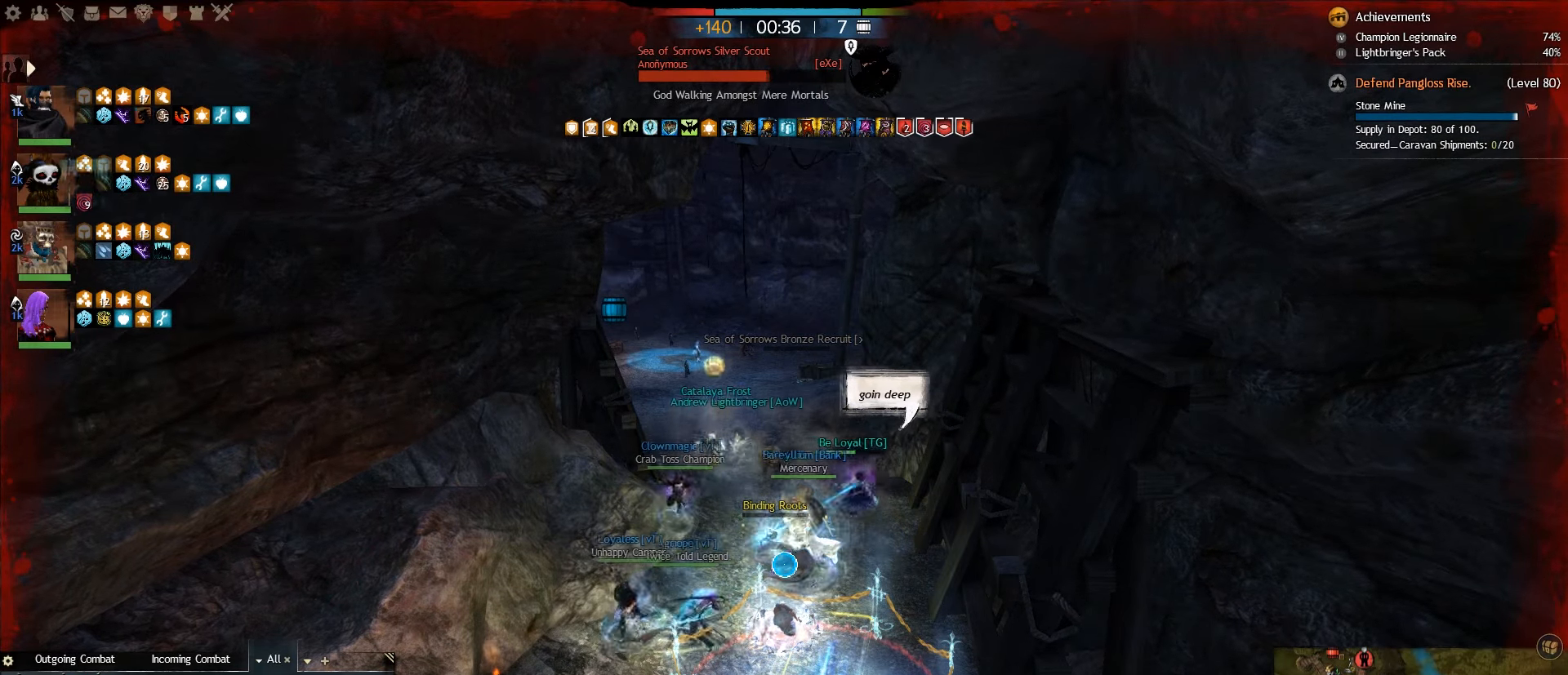
{"keys": ["w"], "mouse": [], "events": [[217, "w", "down"], [317, "4", "down"], [467, "4", "up"]]}
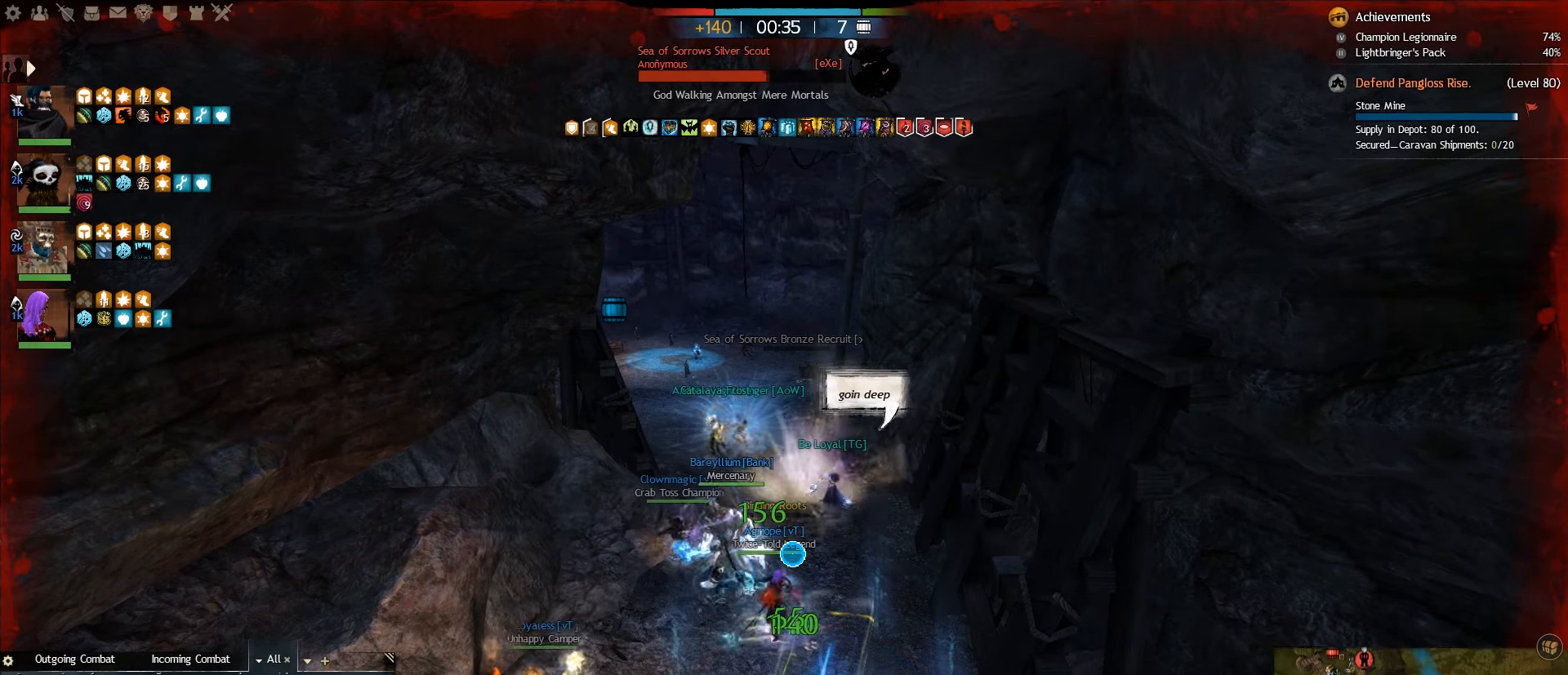
{"keys": ["4", "w"], "mouse": [], "events": [[50, "4", "down"], [183, "4", "up"], [267, "4", "down"], [367, "4", "up"], [467, "4", "down"]]}
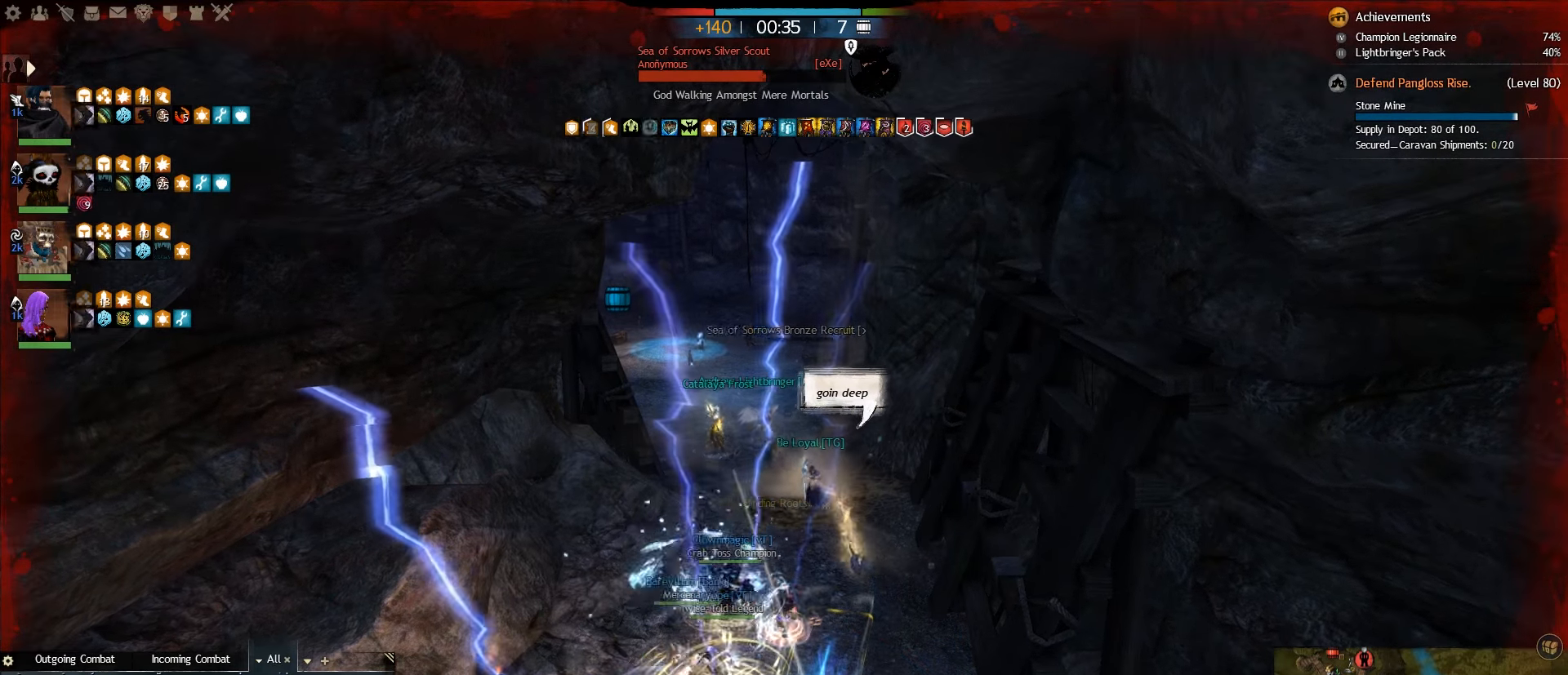
{"keys": ["4", "w"], "mouse": [], "events": [[17, "4", "up"], [167, "4", "down"], [333, "4", "up"], [417, "4", "down"]]}
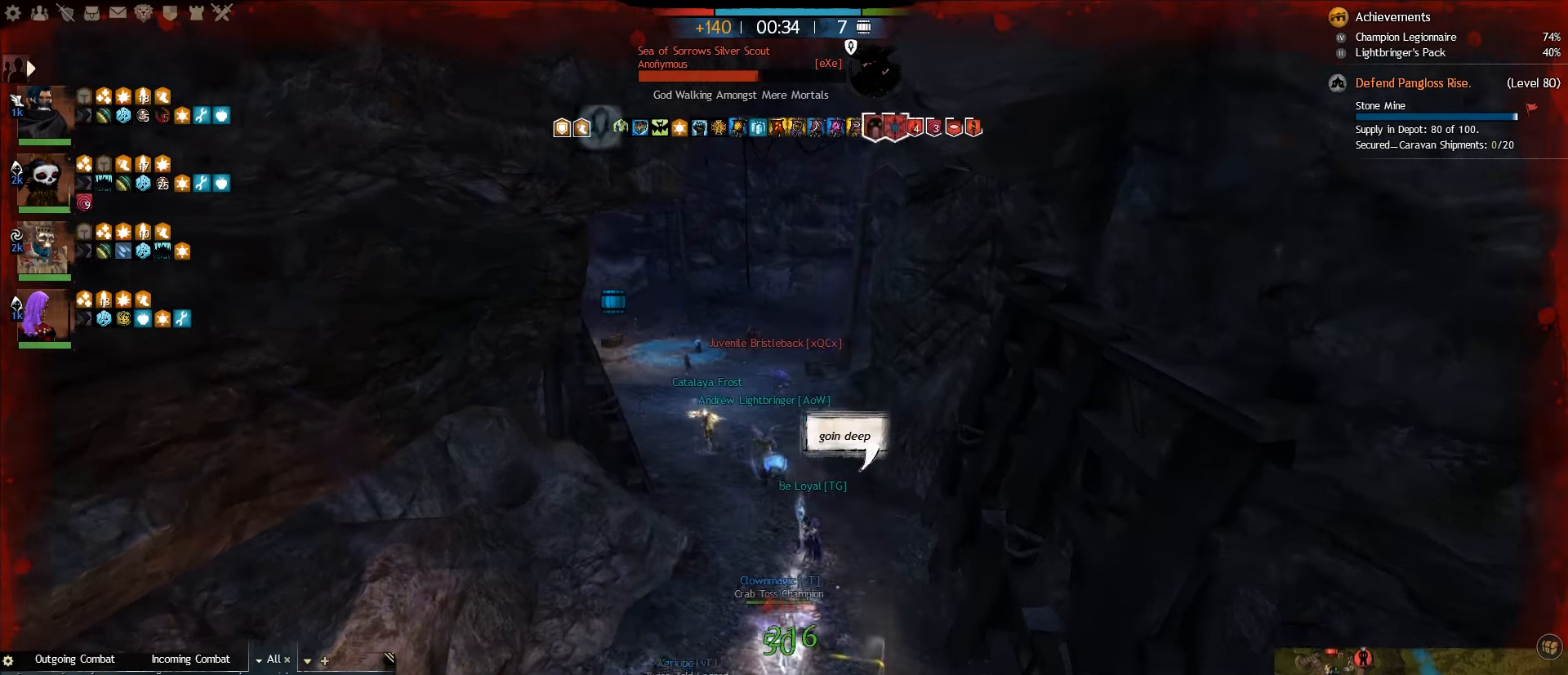
{"keys": ["v", "w"], "mouse": [], "events": [[67, "4", "up"], [300, "v", "down"], [400, "v", "up"], [467, "v", "down"]]}
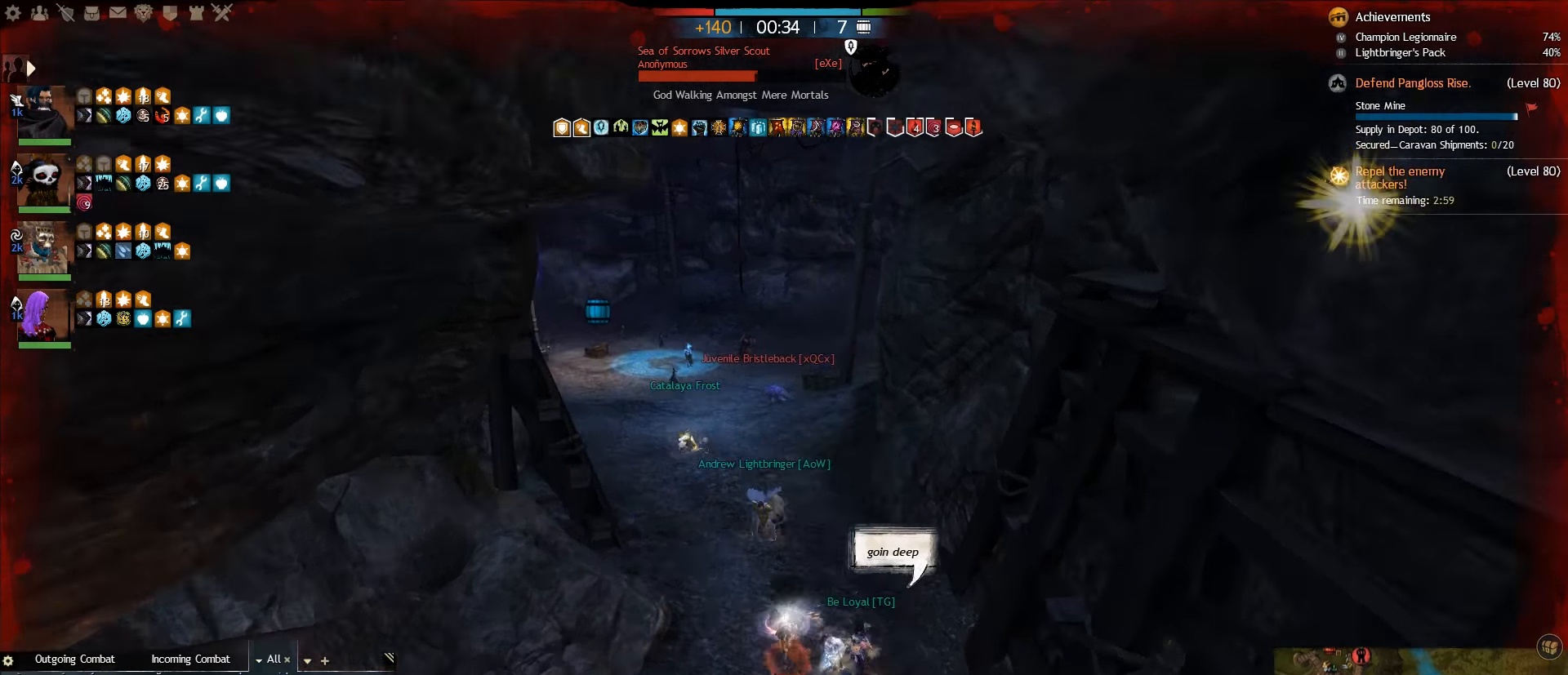
{"keys": ["d", "w"], "mouse": [], "events": [[83, "v", "up"], [150, "d", "down"]]}